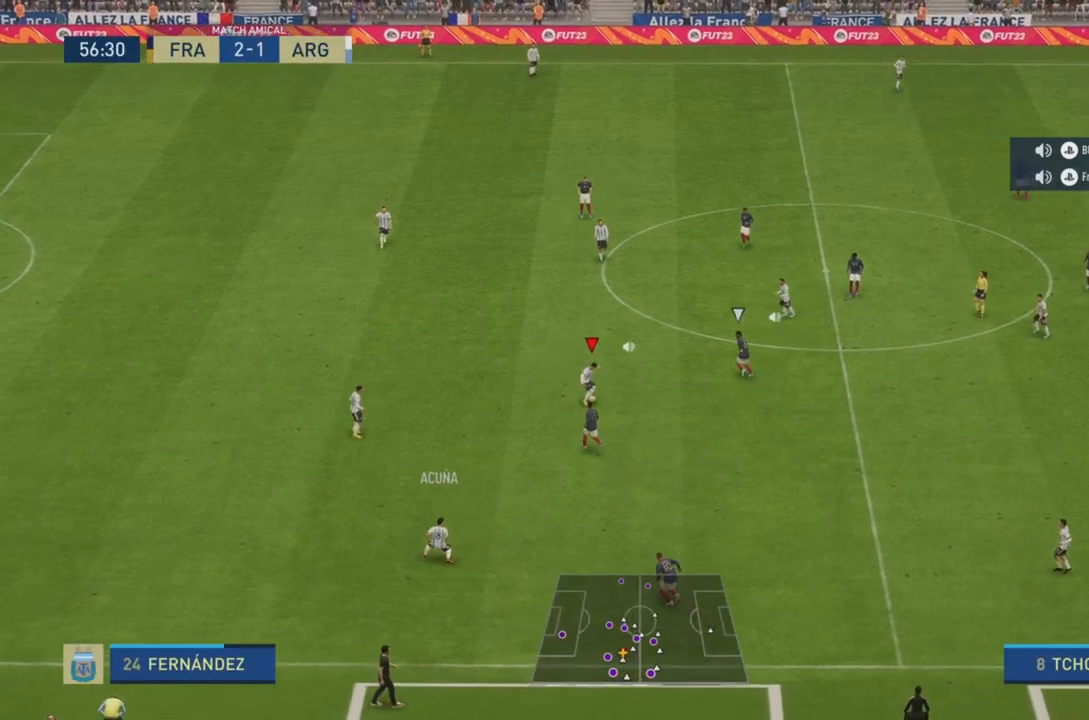
Gameplay with a controller (PlayStation layout); each line is a JSON object with the inputs held at the frame after it. "events" lists button and stick changes between this image and that frame as [ms after this image, input, new state], when the widget could be followed in between. Not read: L3 R3.
{"buttons": [], "left_stick": "up-left", "right_stick": "center", "events": [[150, "left_stick", "up-left"]]}
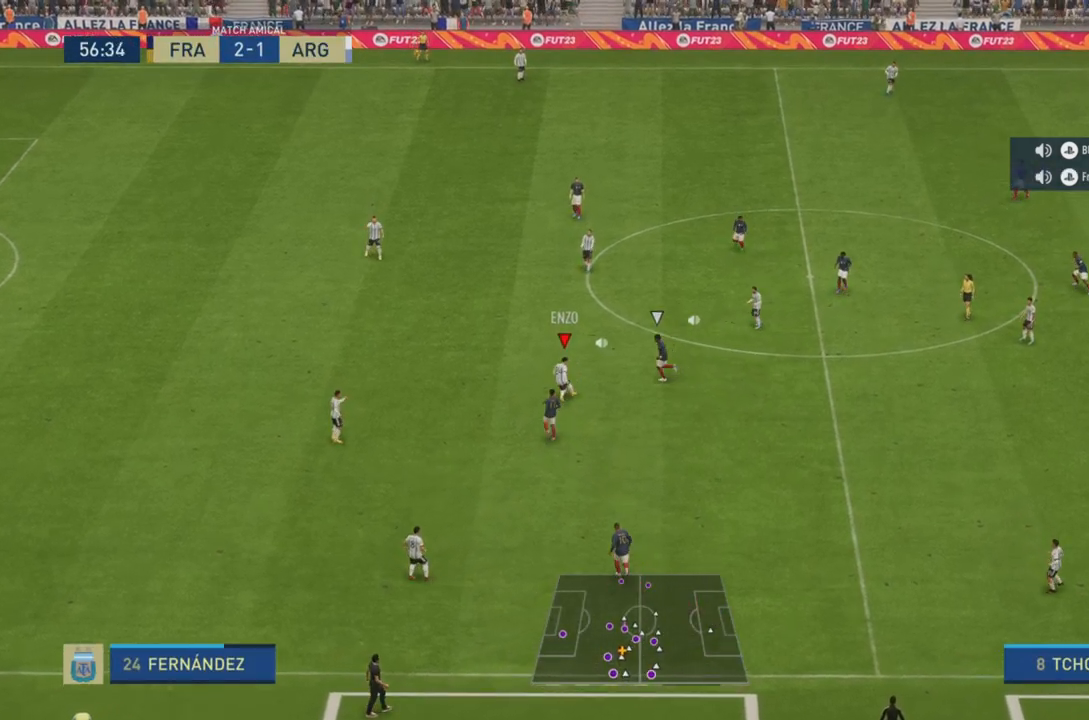
{"buttons": ["CROSS"], "left_stick": "left", "right_stick": "center", "events": [[50, "left_stick", "down"], [284, "left_stick", "left"], [384, "CROSS", "down"]]}
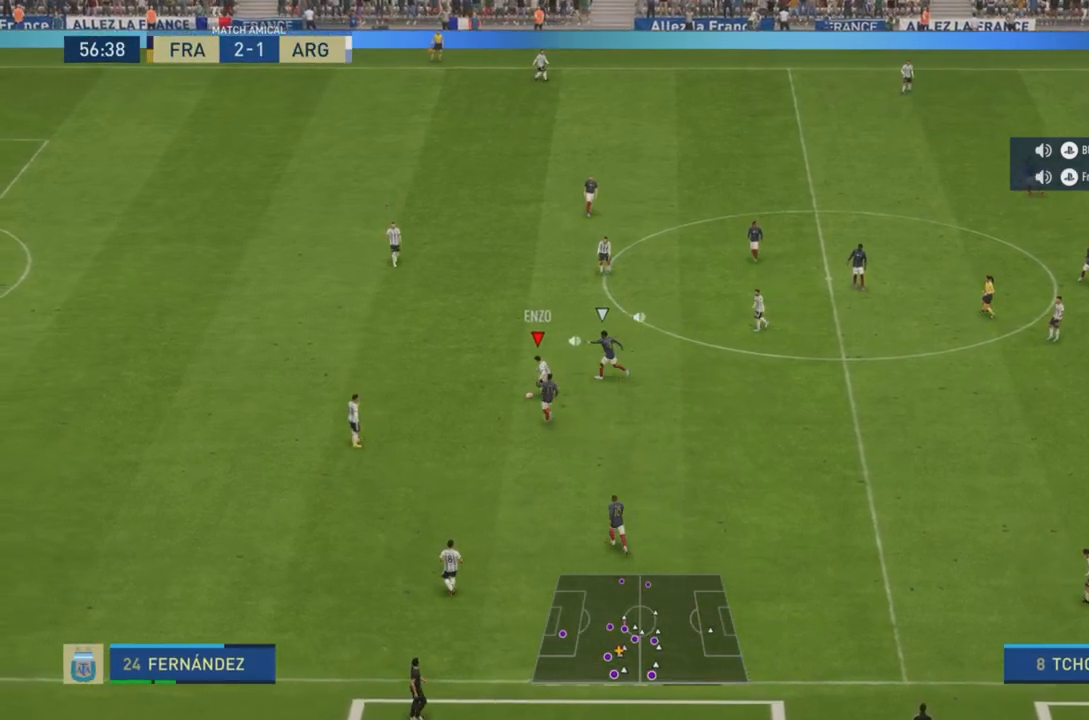
{"buttons": [], "left_stick": "down-right", "right_stick": "center", "events": [[16, "CROSS", "up"], [100, "R2", "down"], [250, "left_stick", "down"], [333, "R2", "up"], [450, "left_stick", "down-right"]]}
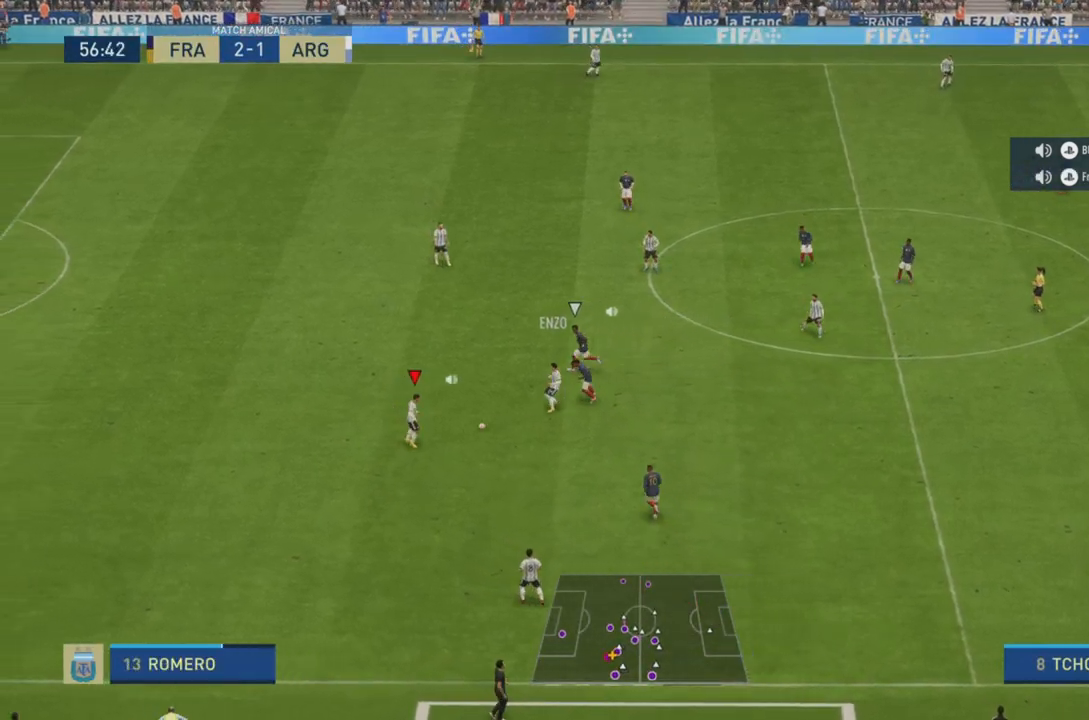
{"buttons": [], "left_stick": "down-right", "right_stick": "center", "events": []}
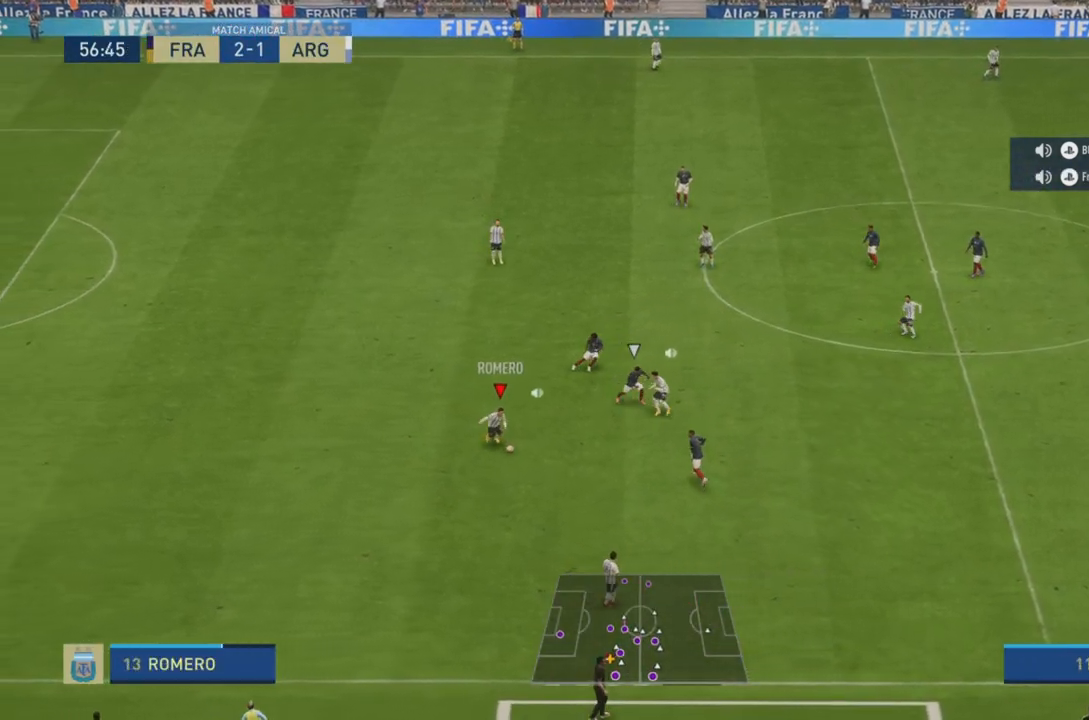
{"buttons": ["CROSS"], "left_stick": "down-right", "right_stick": "center", "events": [[367, "CROSS", "down"]]}
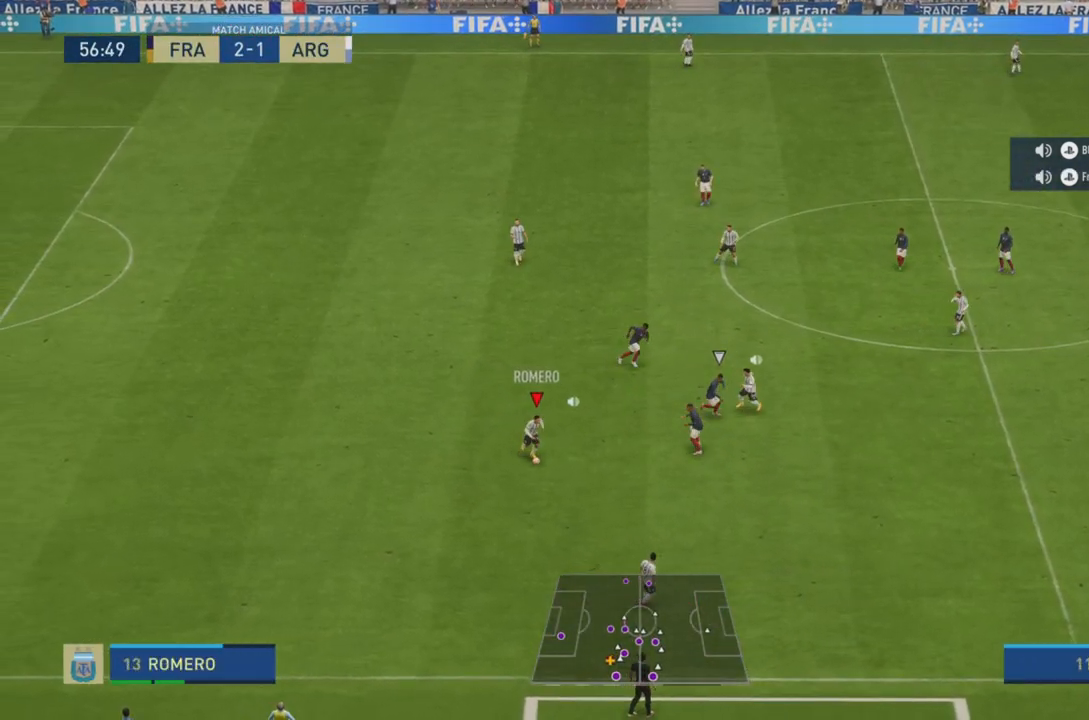
{"buttons": [], "left_stick": "right", "right_stick": "center", "events": [[34, "CROSS", "up"], [84, "R2", "down"], [367, "R2", "up"], [501, "left_stick", "right"]]}
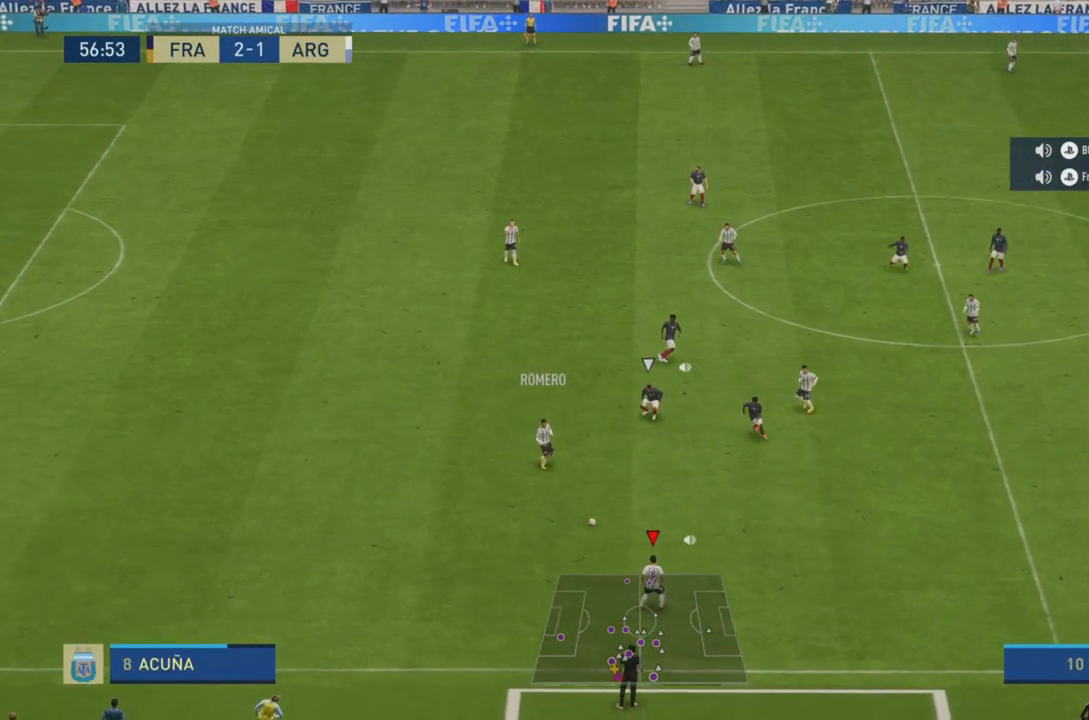
{"buttons": [], "left_stick": "up-right", "right_stick": "center", "events": [[200, "left_stick", "up-right"]]}
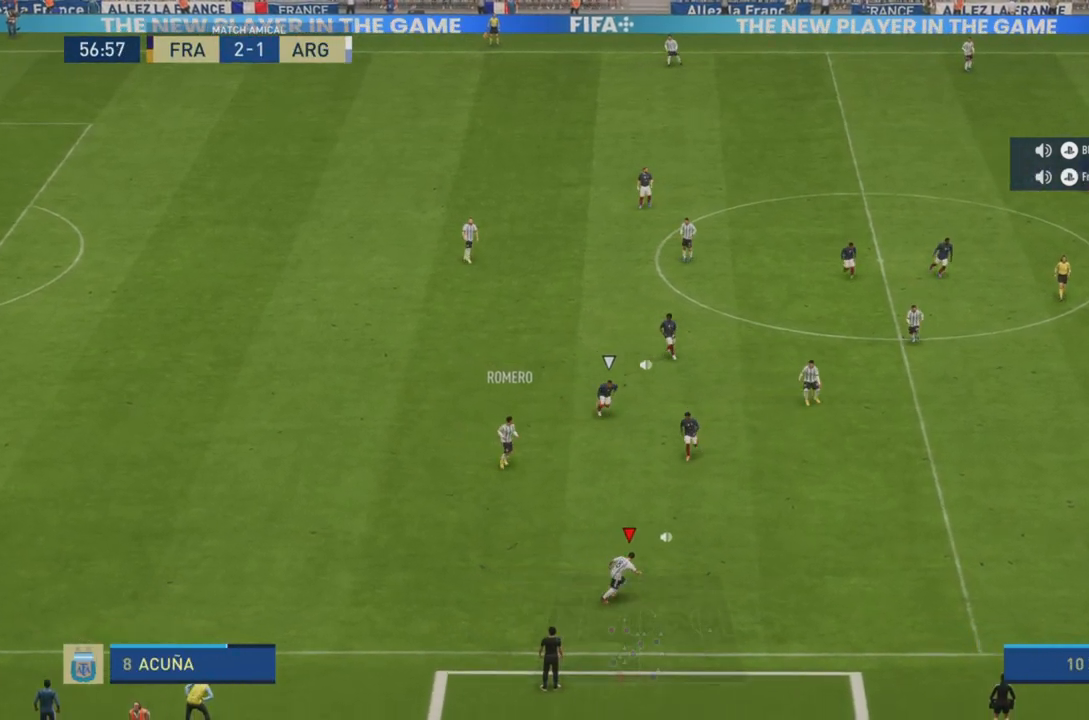
{"buttons": ["R2"], "left_stick": "up-right", "right_stick": "center", "events": [[117, "CROSS", "down"], [217, "CROSS", "up"], [251, "R2", "down"]]}
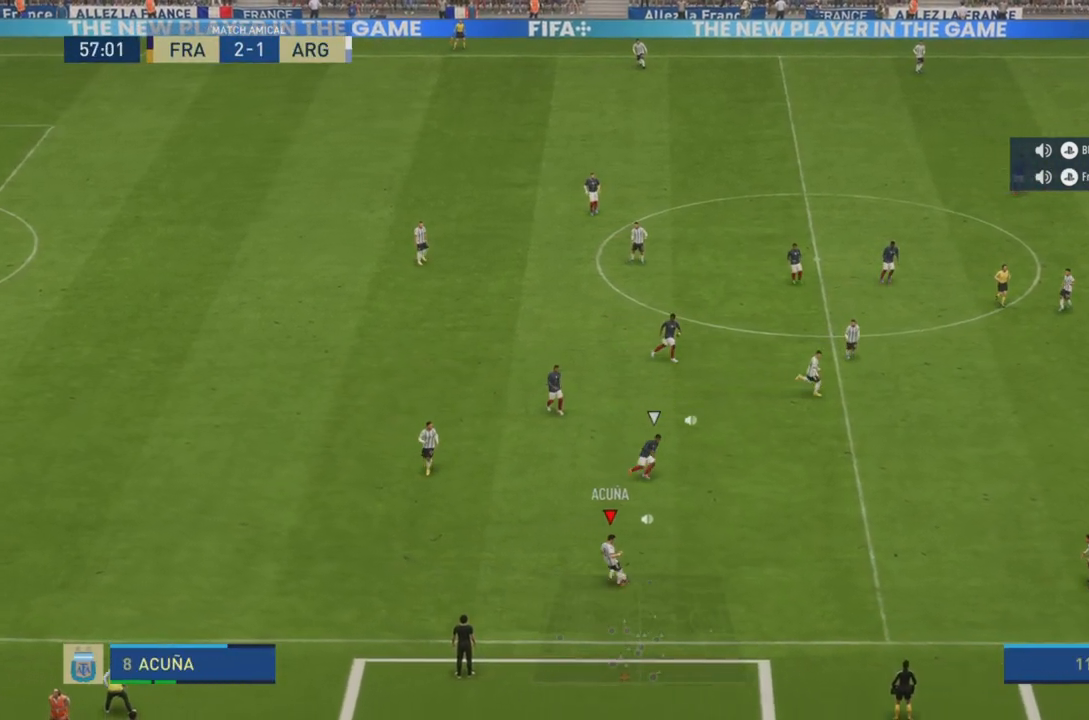
{"buttons": [], "left_stick": "up", "right_stick": "center", "events": [[117, "R2", "up"], [250, "left_stick", "up"]]}
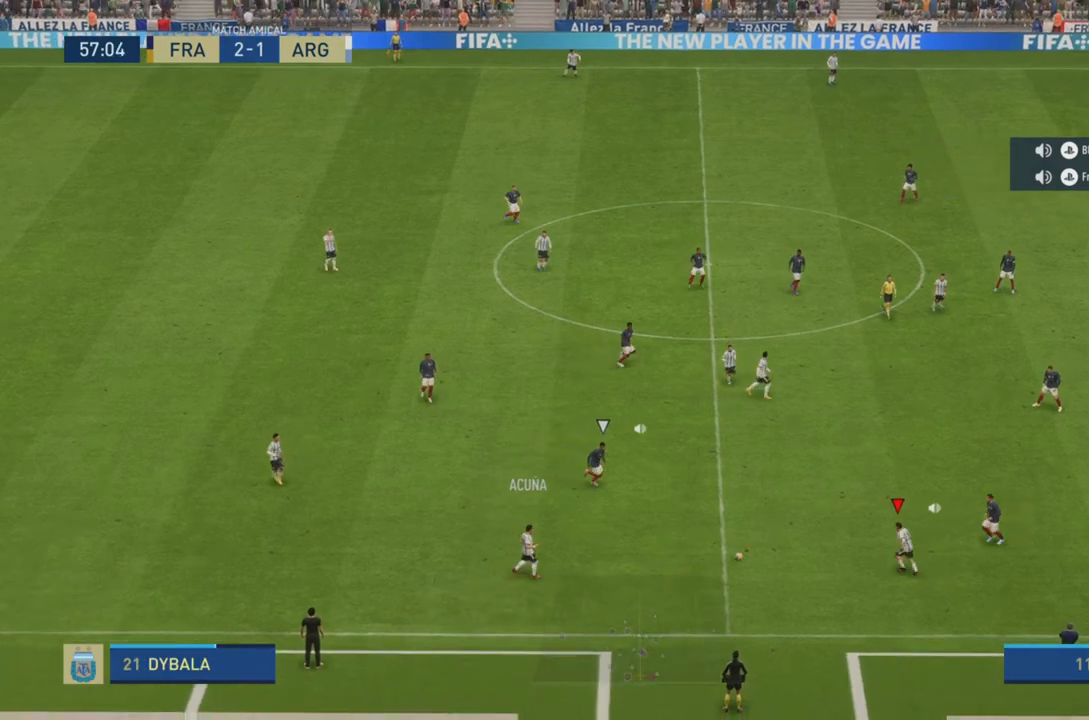
{"buttons": [], "left_stick": "up", "right_stick": "center", "events": [[150, "CROSS", "down"], [150, "L1", "down"], [284, "CROSS", "up"], [284, "L1", "up"]]}
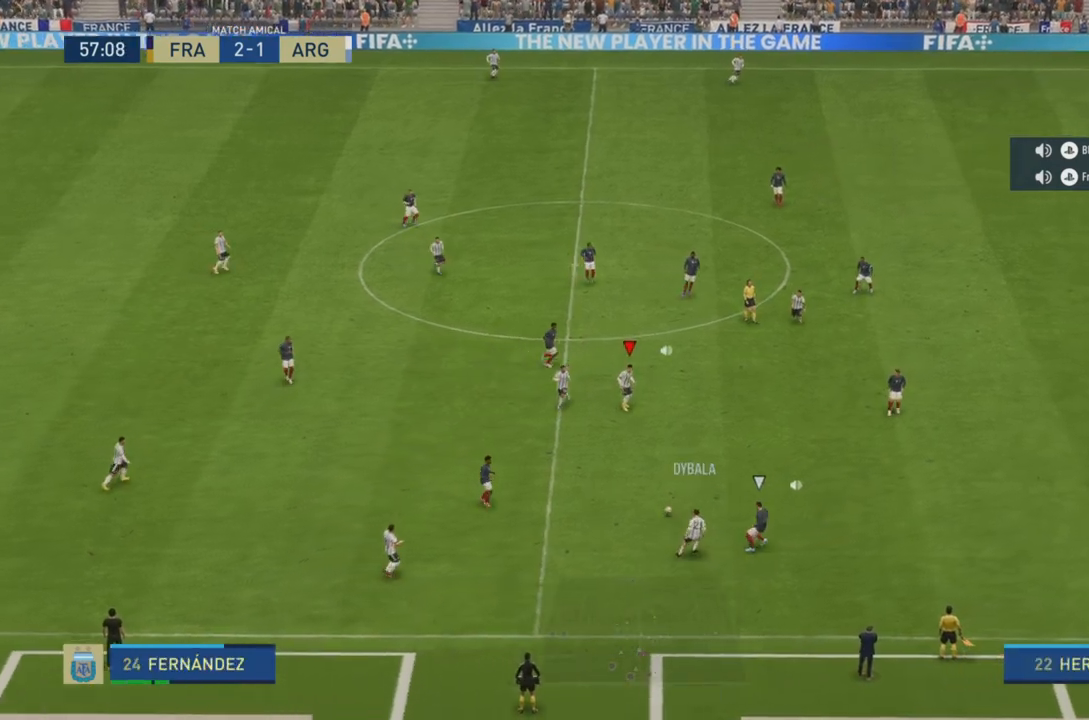
{"buttons": [], "left_stick": "right", "right_stick": "center", "events": [[200, "left_stick", "up-right"], [467, "left_stick", "right"]]}
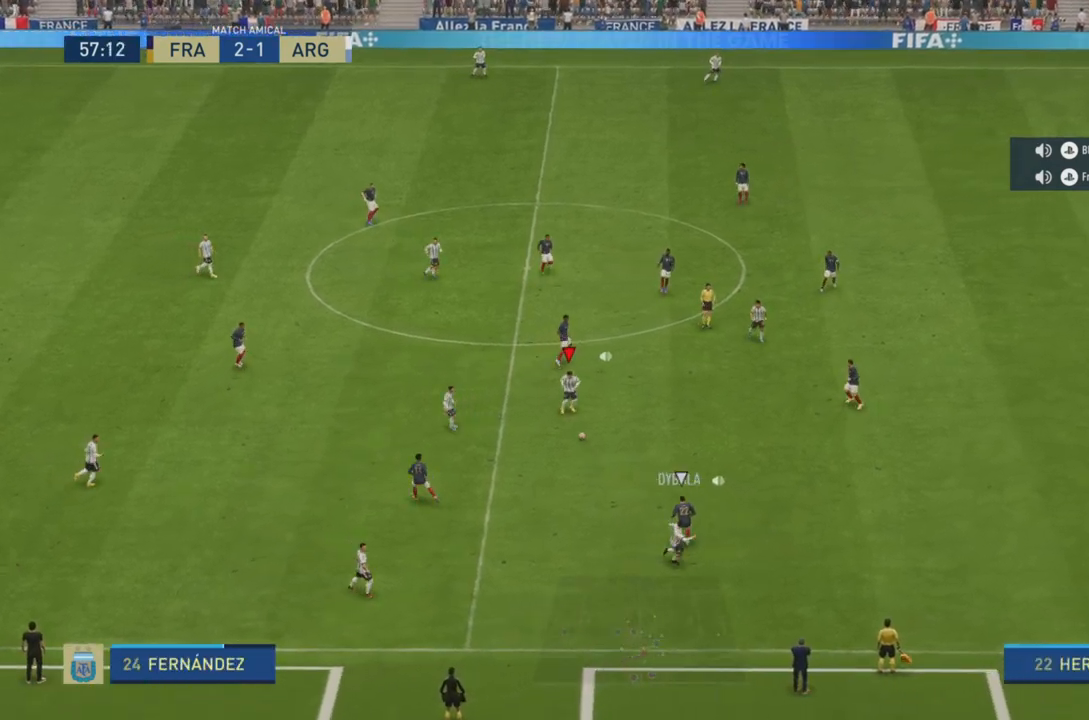
{"buttons": ["R2"], "left_stick": "right", "right_stick": "center", "events": [[351, "R2", "down"]]}
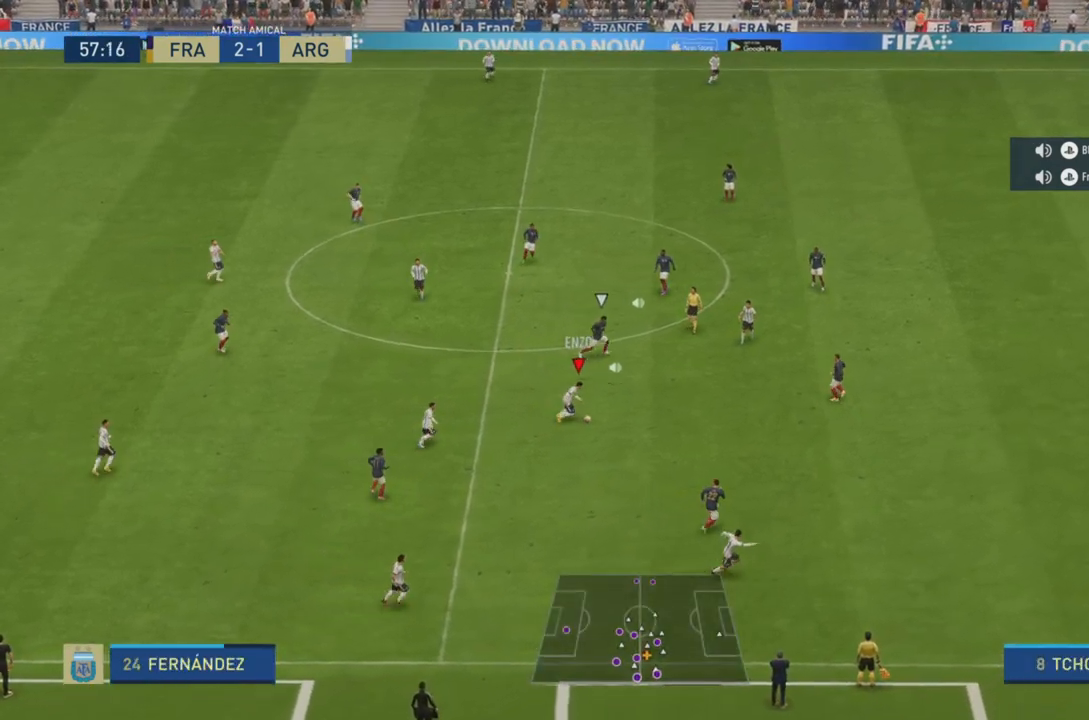
{"buttons": ["R2"], "left_stick": "right", "right_stick": "center", "events": []}
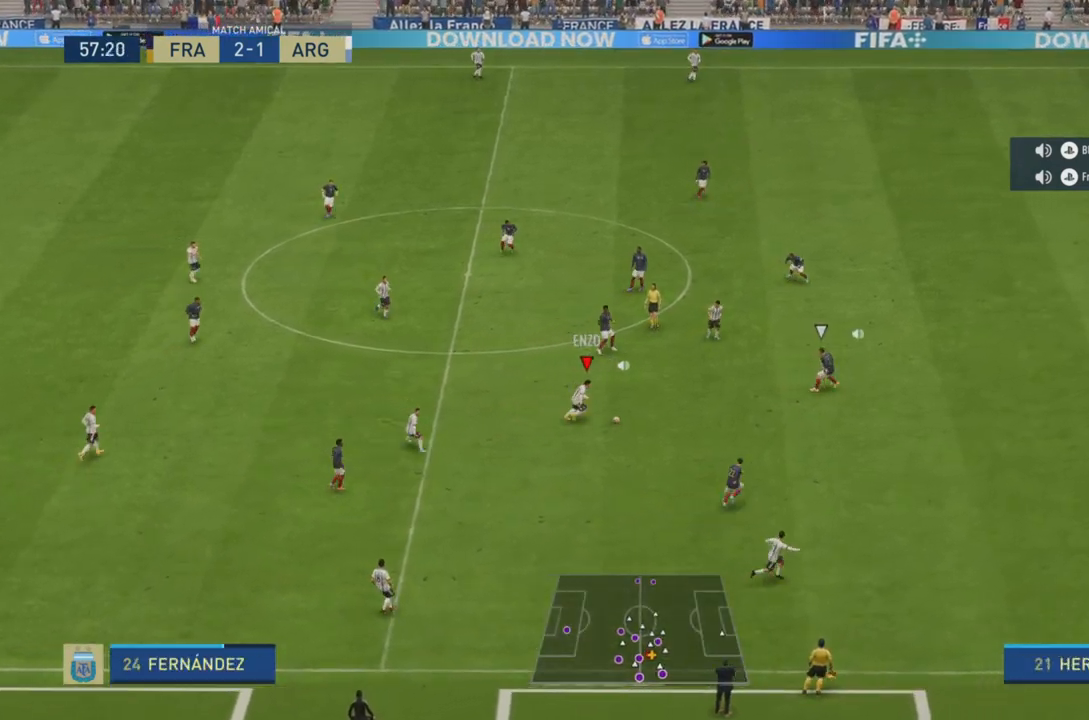
{"buttons": [], "left_stick": "down-right", "right_stick": "center", "events": [[67, "R2", "up"], [351, "left_stick", "down-right"]]}
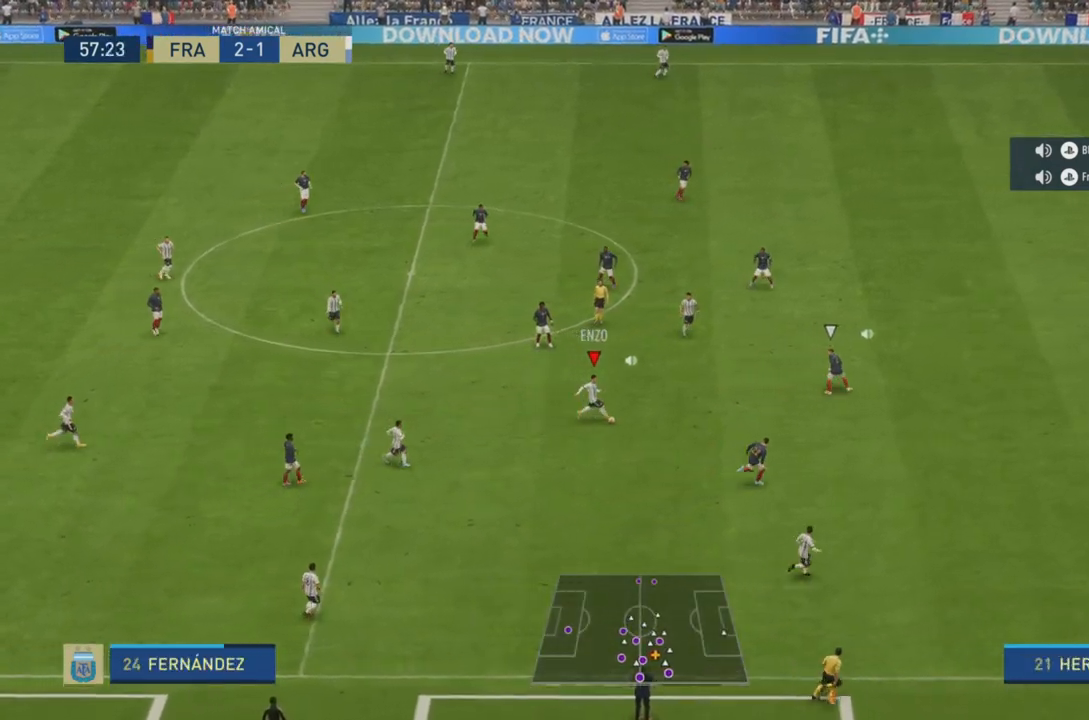
{"buttons": ["R2"], "left_stick": "down-right", "right_stick": "center", "events": [[183, "TRIANGLE", "down"], [450, "TRIANGLE", "up"], [484, "R2", "down"]]}
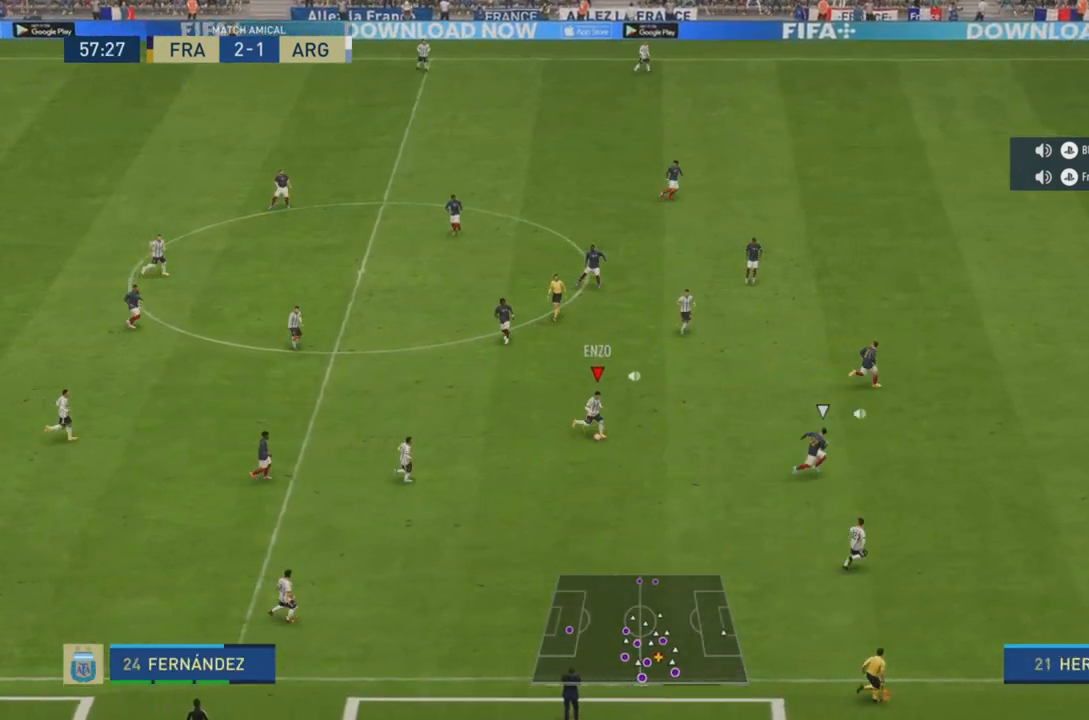
{"buttons": ["R2"], "left_stick": "right", "right_stick": "center", "events": [[17, "left_stick", "right"]]}
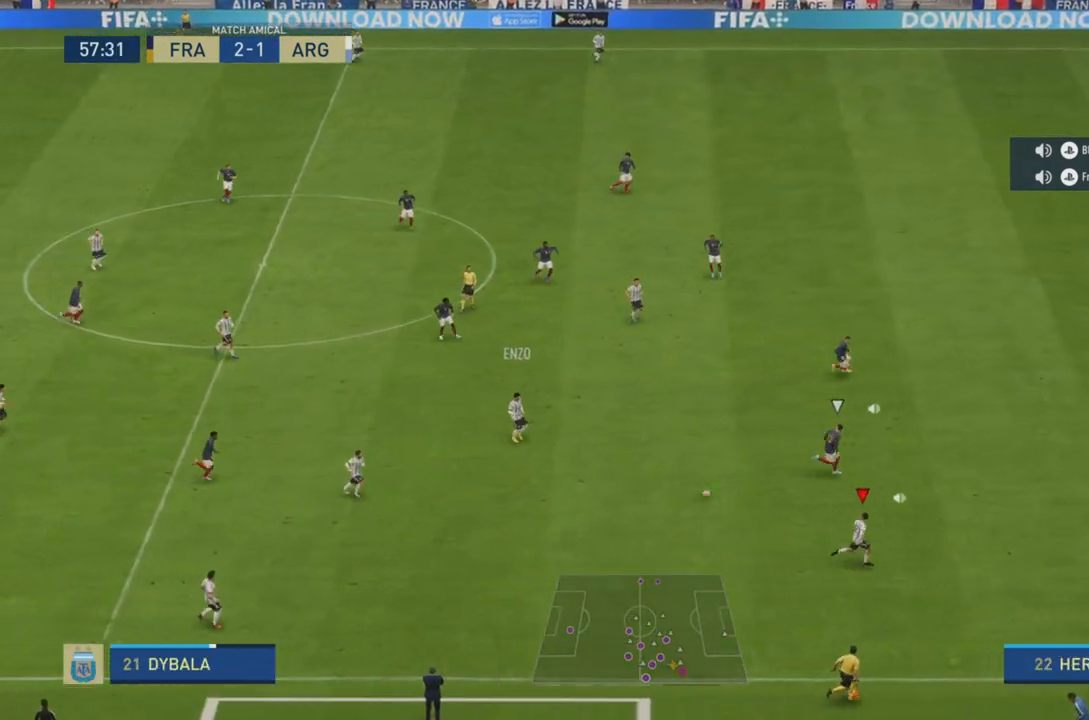
{"buttons": ["R2"], "left_stick": "right", "right_stick": "center", "events": []}
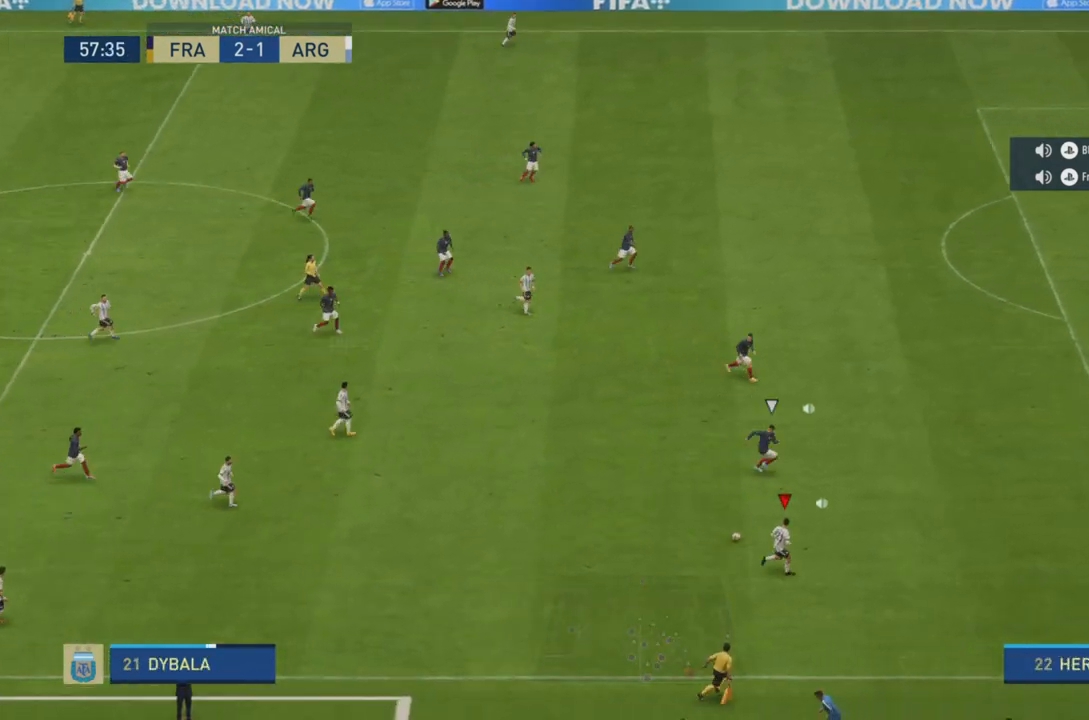
{"buttons": ["R2"], "left_stick": "right", "right_stick": "center", "events": []}
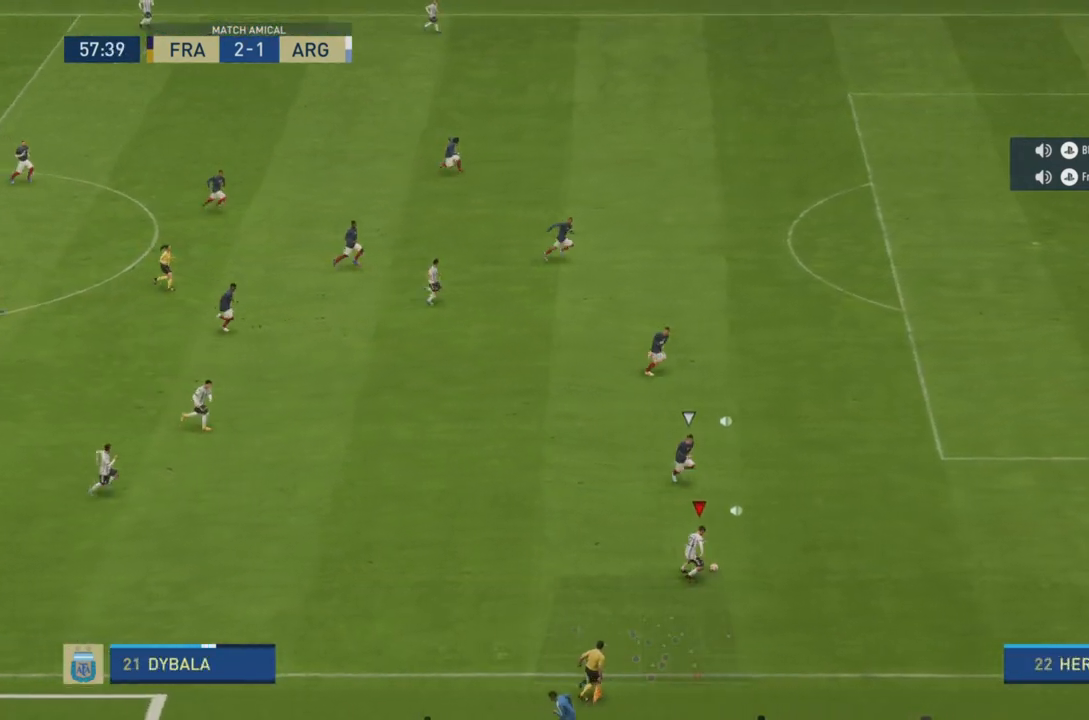
{"buttons": ["R2"], "left_stick": "right", "right_stick": "center", "events": []}
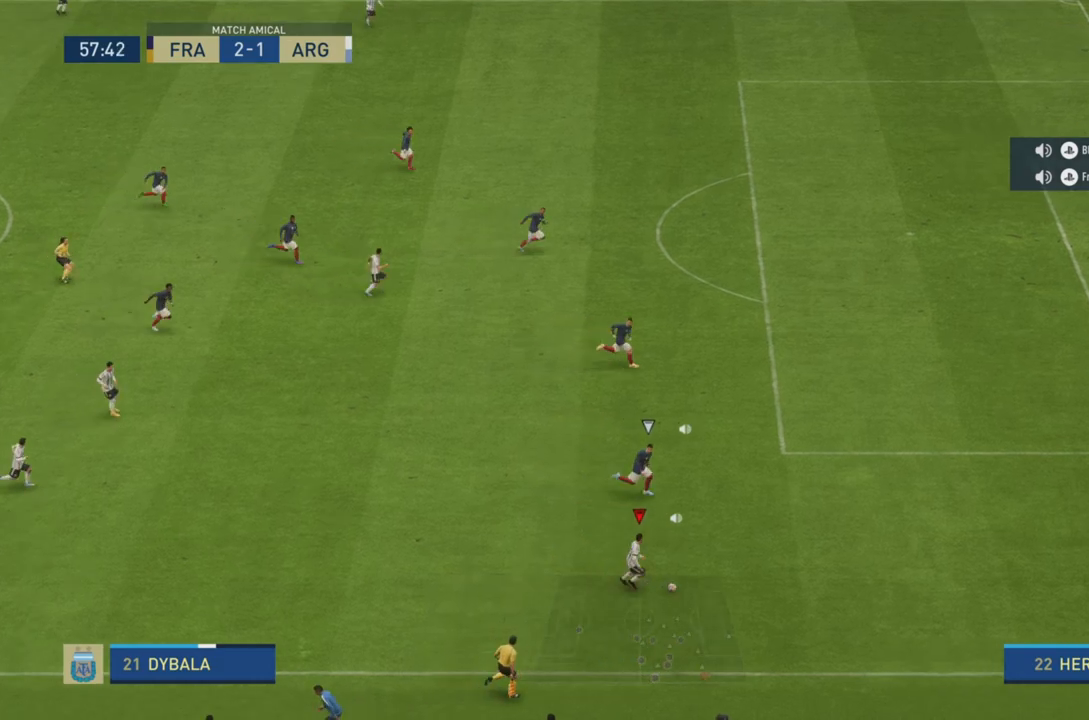
{"buttons": ["R2"], "left_stick": "up-right", "right_stick": "center", "events": [[467, "left_stick", "up-right"]]}
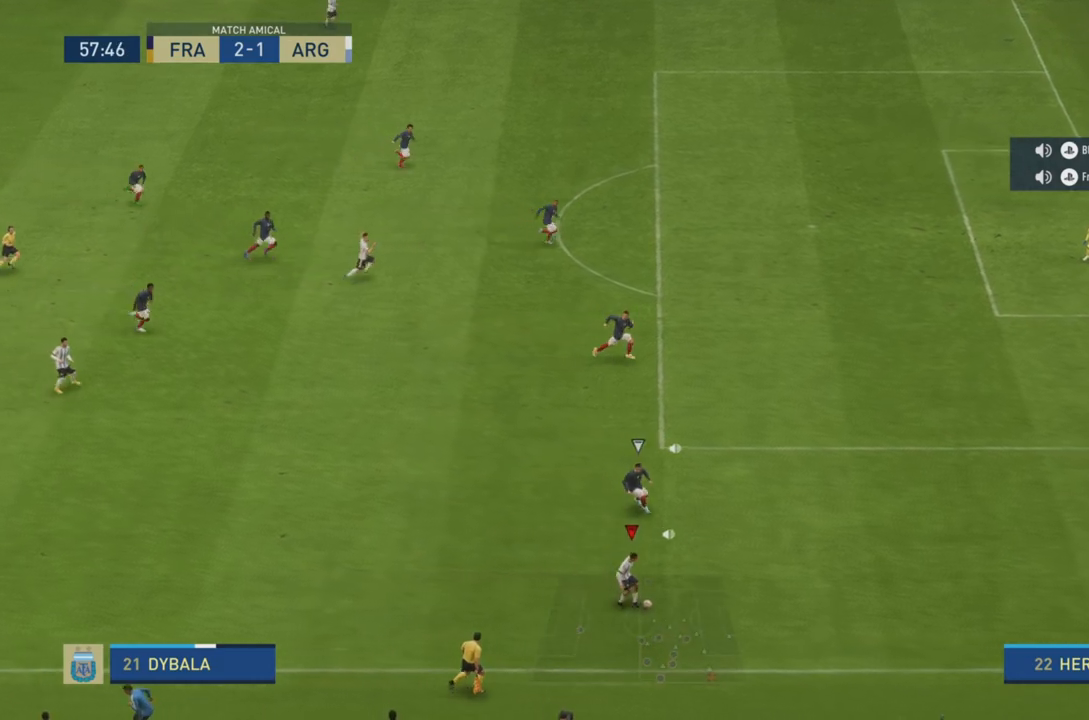
{"buttons": [], "left_stick": "up-left", "right_stick": "center", "events": [[100, "R2", "up"], [250, "left_stick", "up"], [383, "left_stick", "up-left"]]}
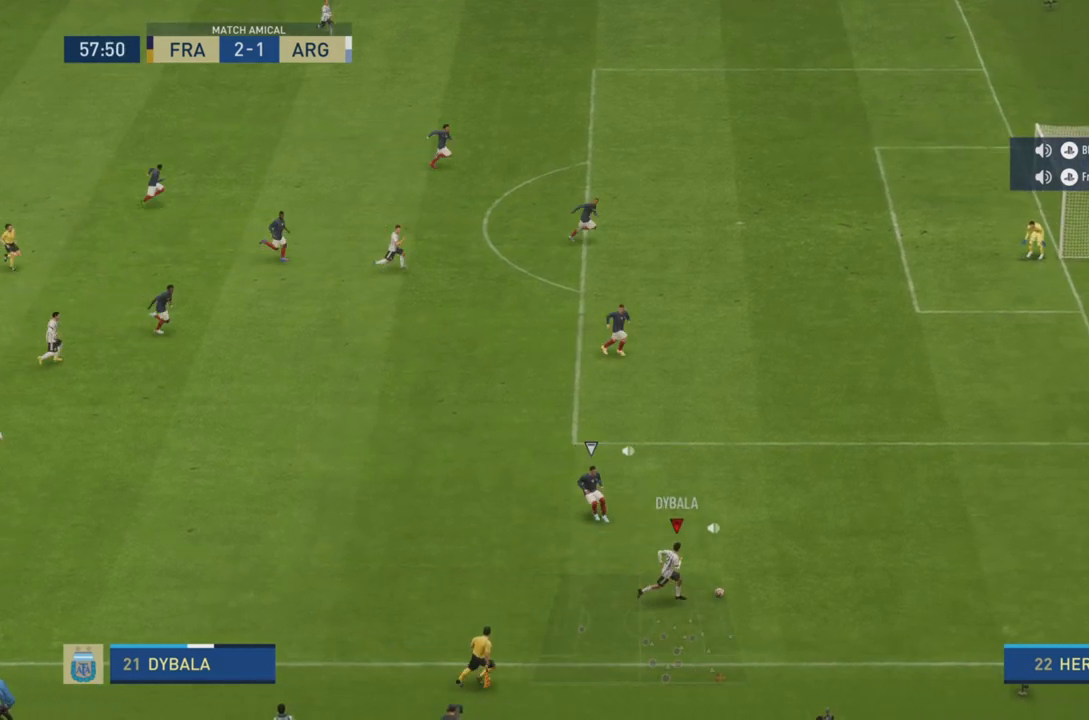
{"buttons": ["L1"], "left_stick": "up-left", "right_stick": "center", "events": [[84, "L1", "down"]]}
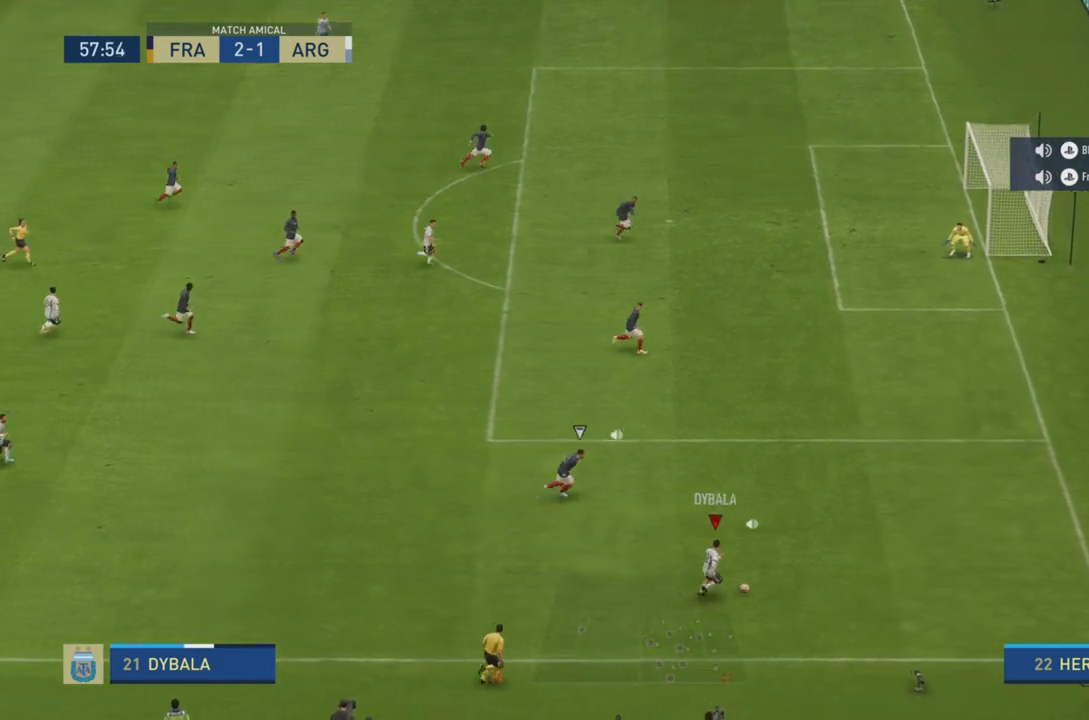
{"buttons": ["L1"], "left_stick": "up", "right_stick": "center", "events": [[434, "left_stick", "up"]]}
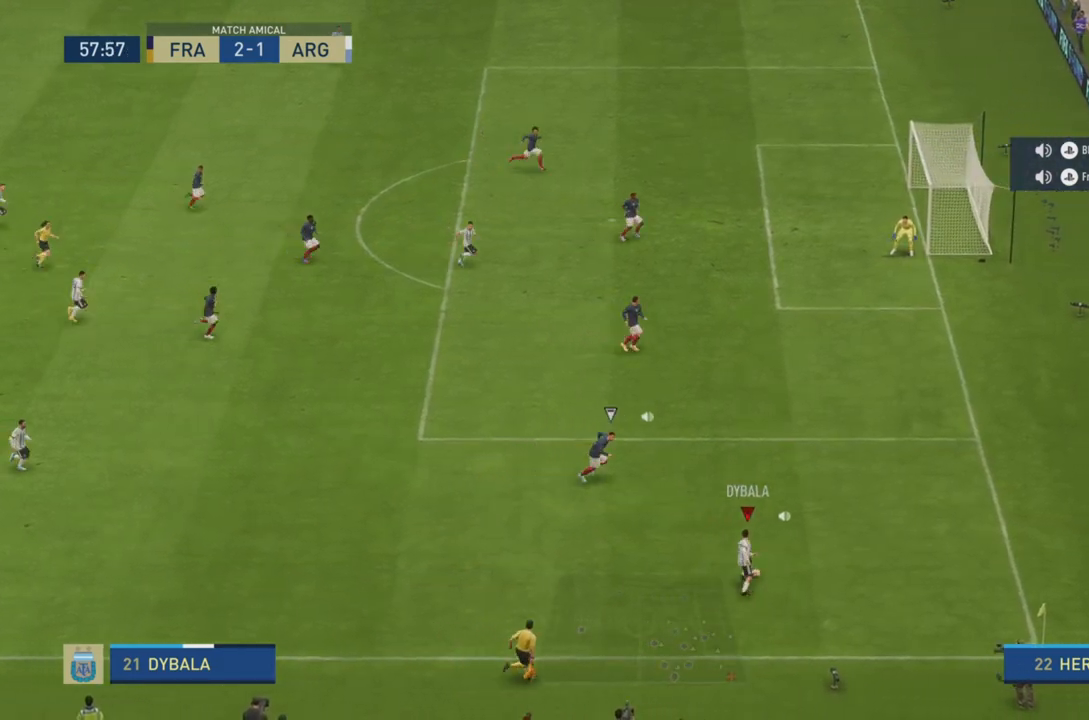
{"buttons": ["L1"], "left_stick": "up", "right_stick": "center", "events": []}
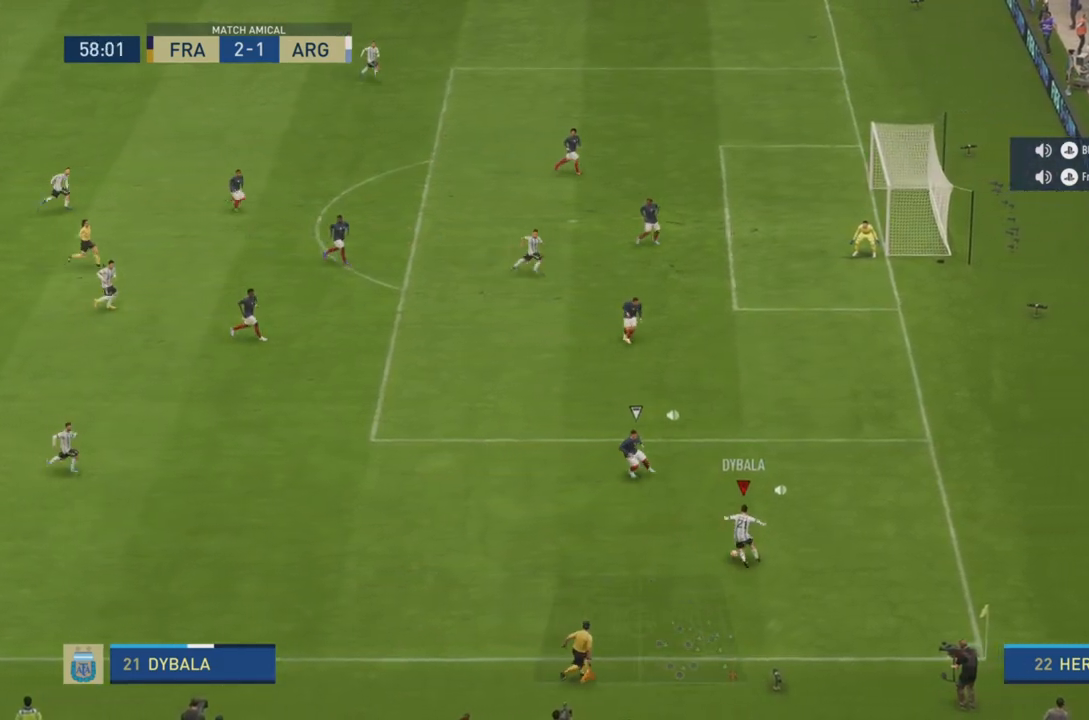
{"buttons": ["L1"], "left_stick": "up", "right_stick": "down-left"}
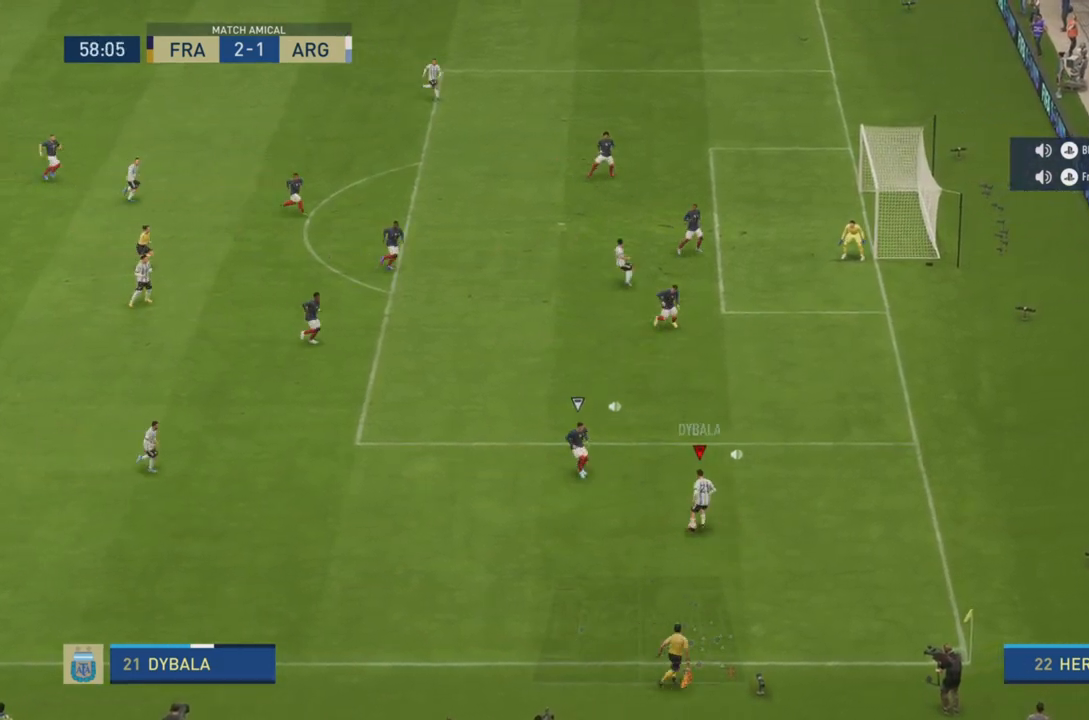
{"buttons": [], "left_stick": "up-right", "right_stick": "center"}
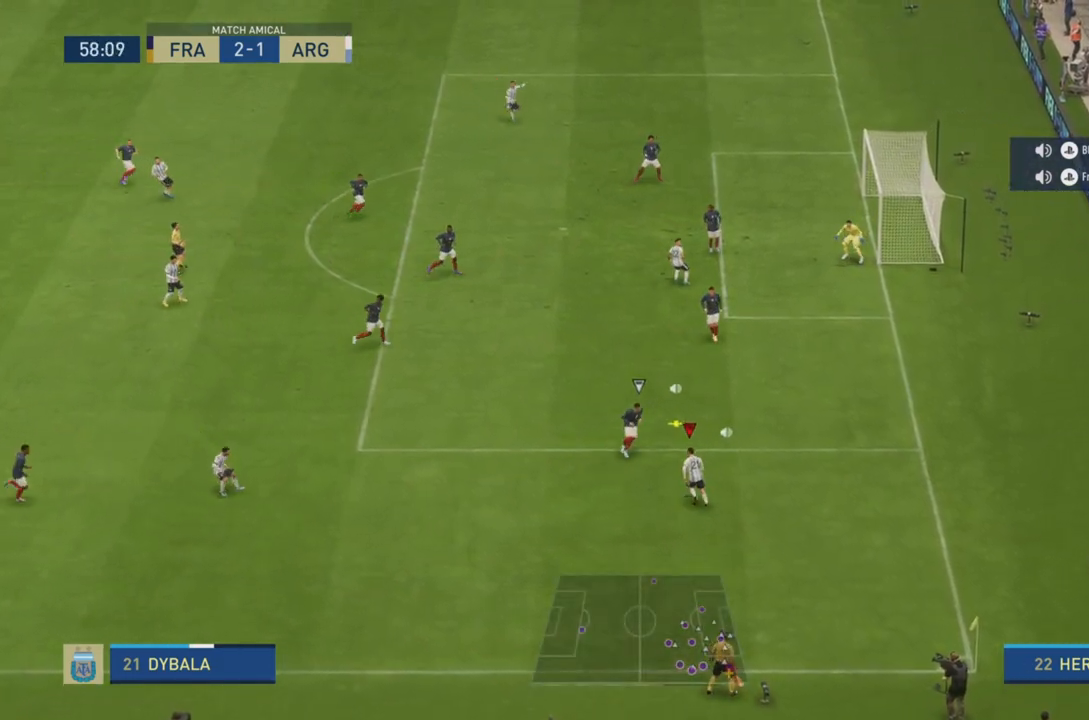
{"buttons": ["R1"], "left_stick": "up-right", "right_stick": "center", "events": [[283, "left_stick", "up"], [417, "R1", "down"], [450, "left_stick", "up-right"]]}
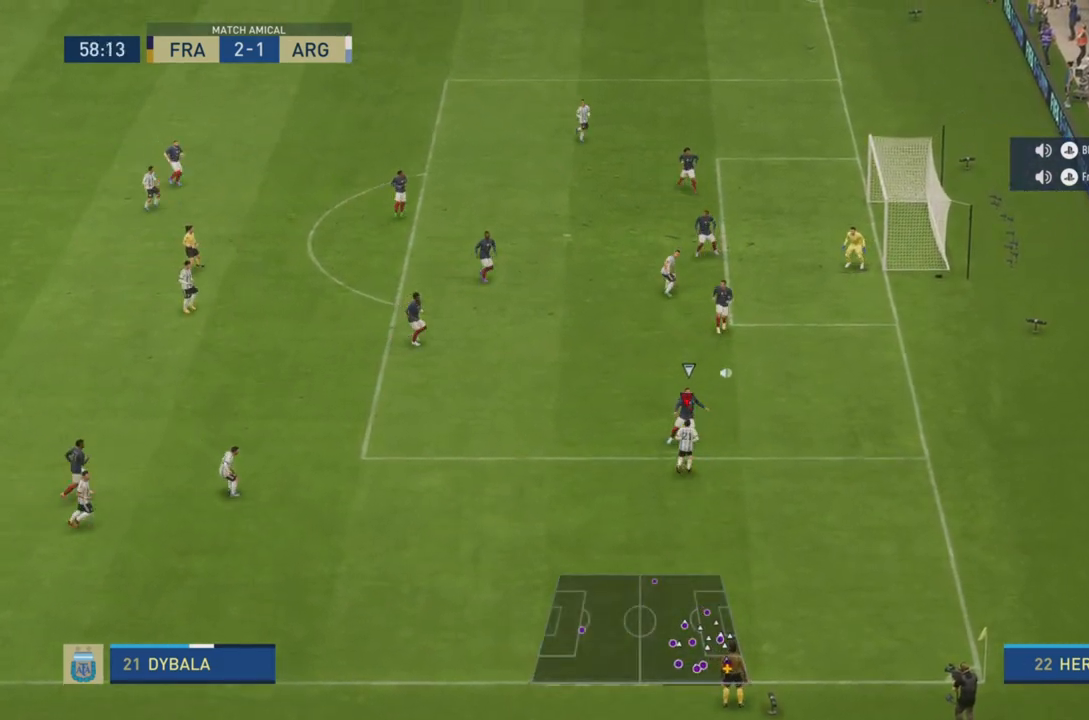
{"buttons": ["L2", "R2"], "left_stick": "up-left", "right_stick": "center", "events": [[150, "R1", "up"], [284, "R2", "down"], [301, "left_stick", "up-left"], [484, "L2", "down"]]}
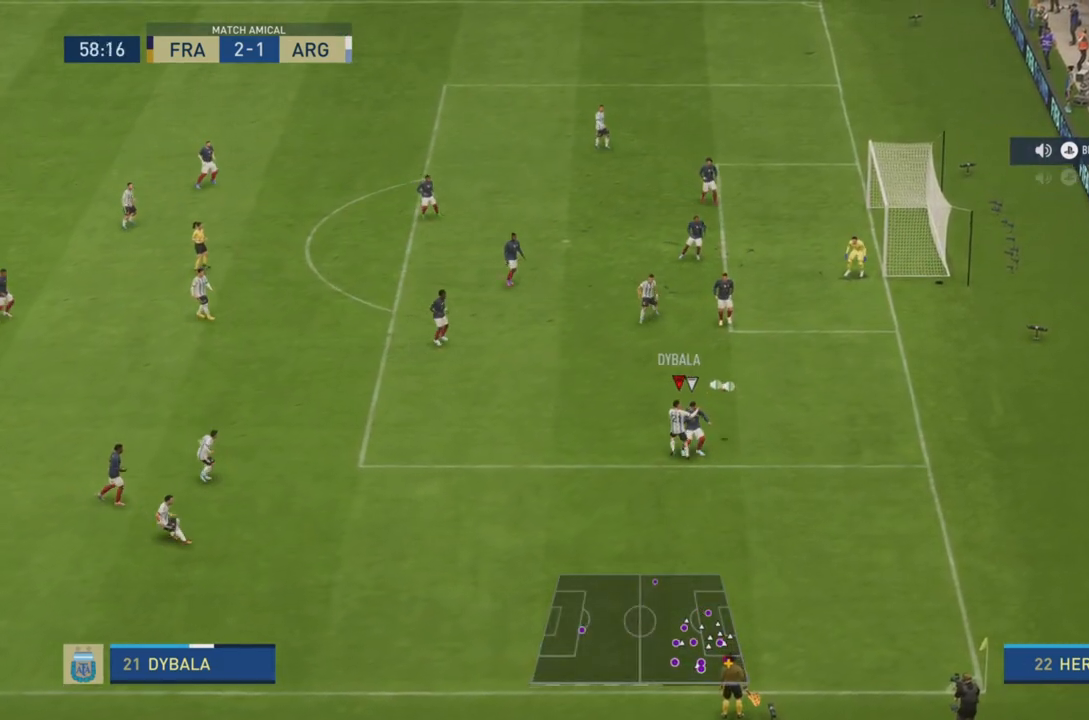
{"buttons": [], "left_stick": "up-right", "right_stick": "center", "events": [[66, "left_stick", "up"], [333, "left_stick", "up-right"], [383, "L2", "up"], [450, "R2", "up"]]}